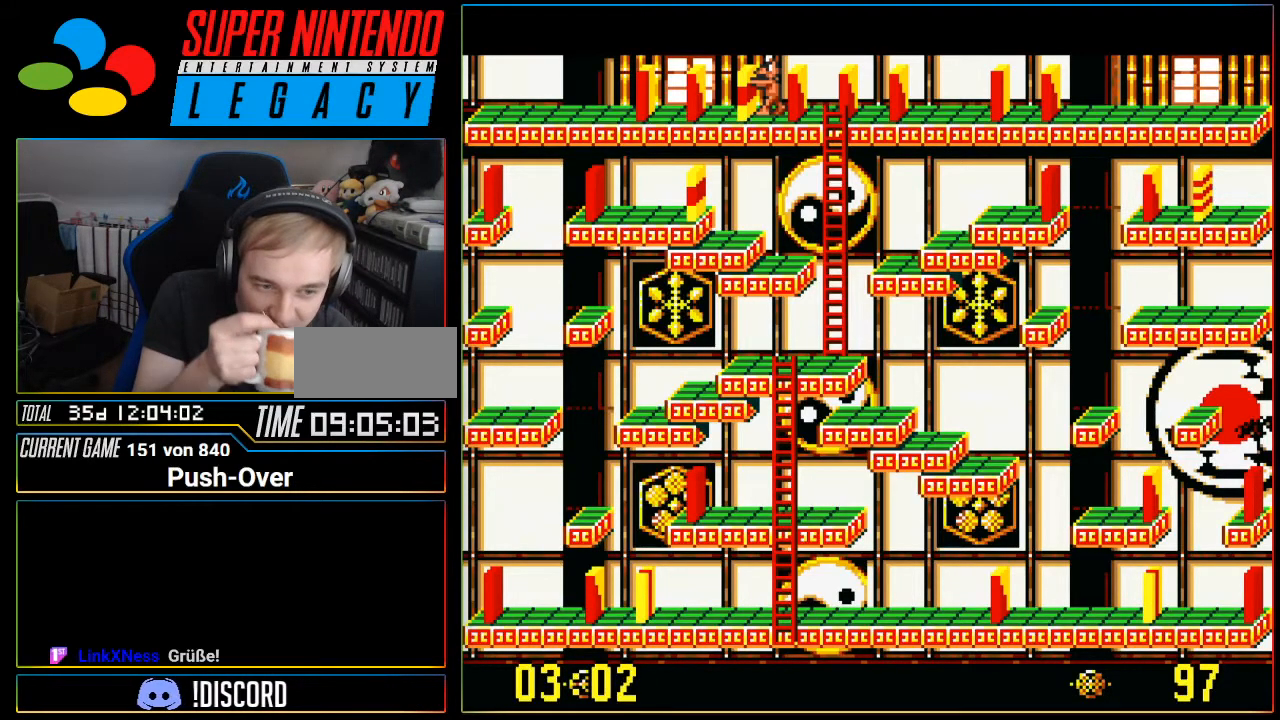
Gameplay with a controller (Nintendo layout); each line is a JSON object with the inputs held at the frame after it. "events" lists button and stick changes between this image and that frame as [ms after this image, input, new state], when the widget could be followed in between. Not read: L3 R3.
{"buttons": [], "events": [[283, "L1", "down"], [350, "L1", "up"]]}
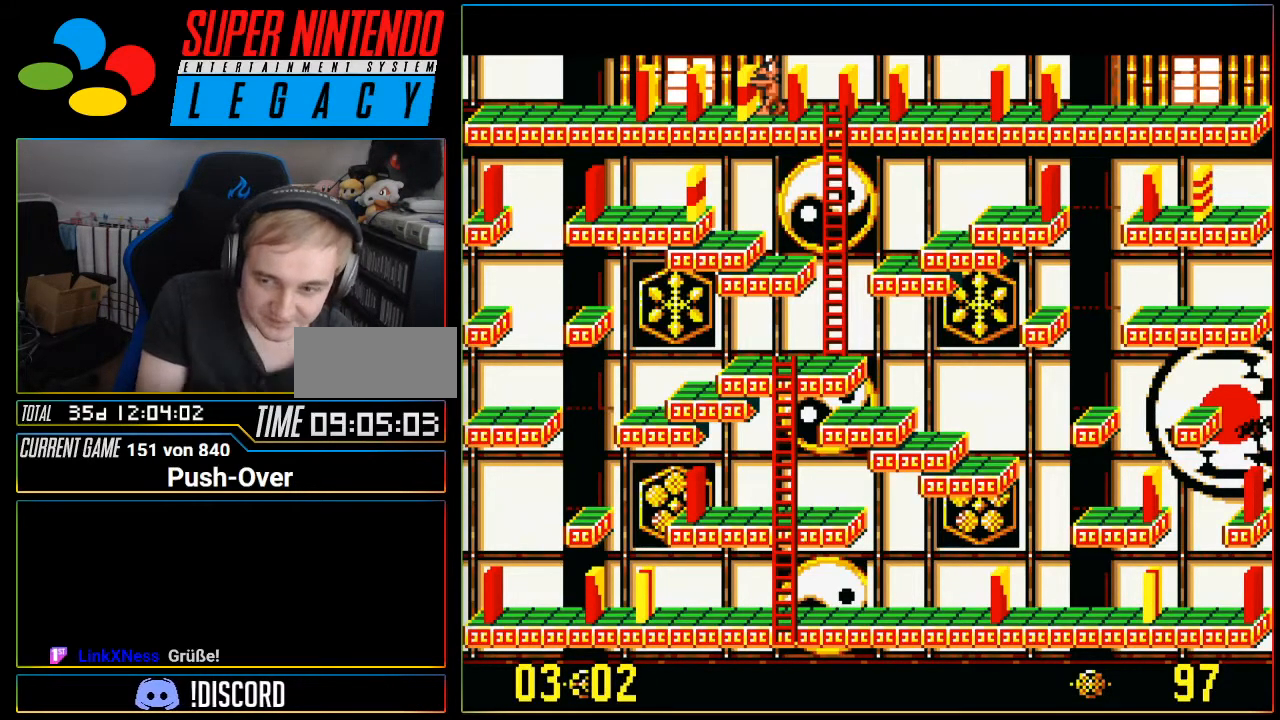
{"buttons": [], "events": []}
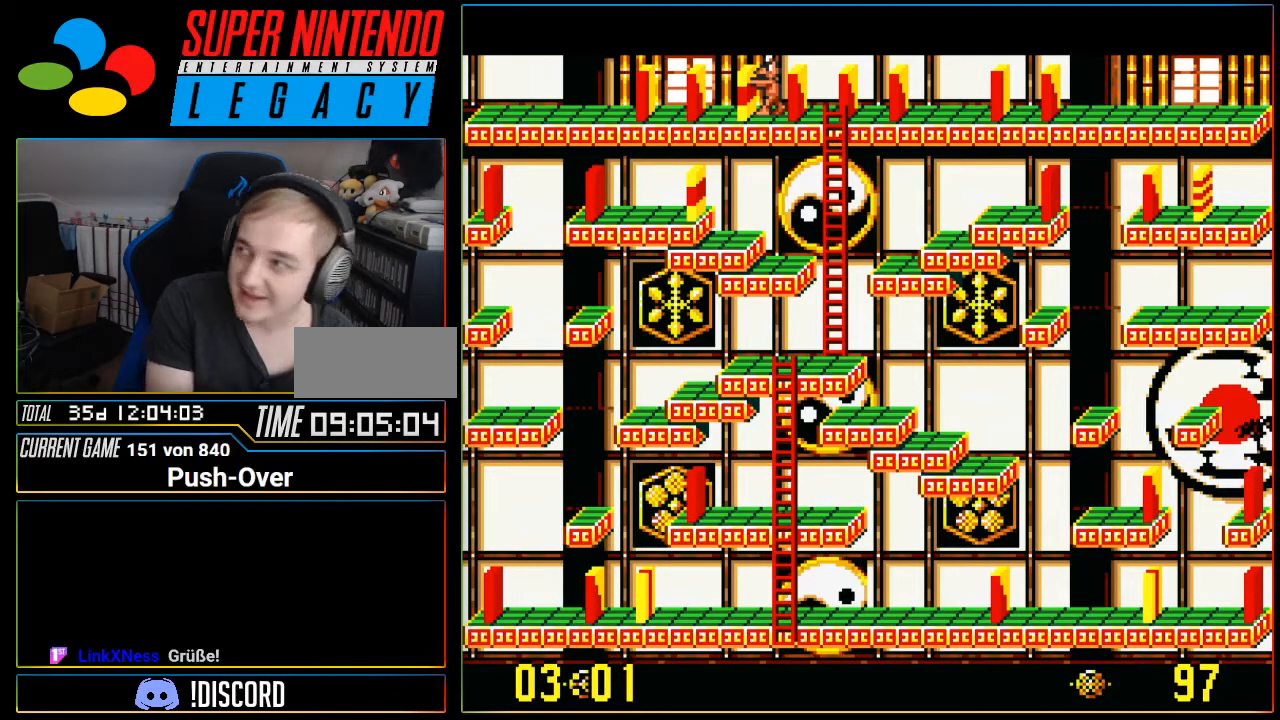
{"buttons": []}
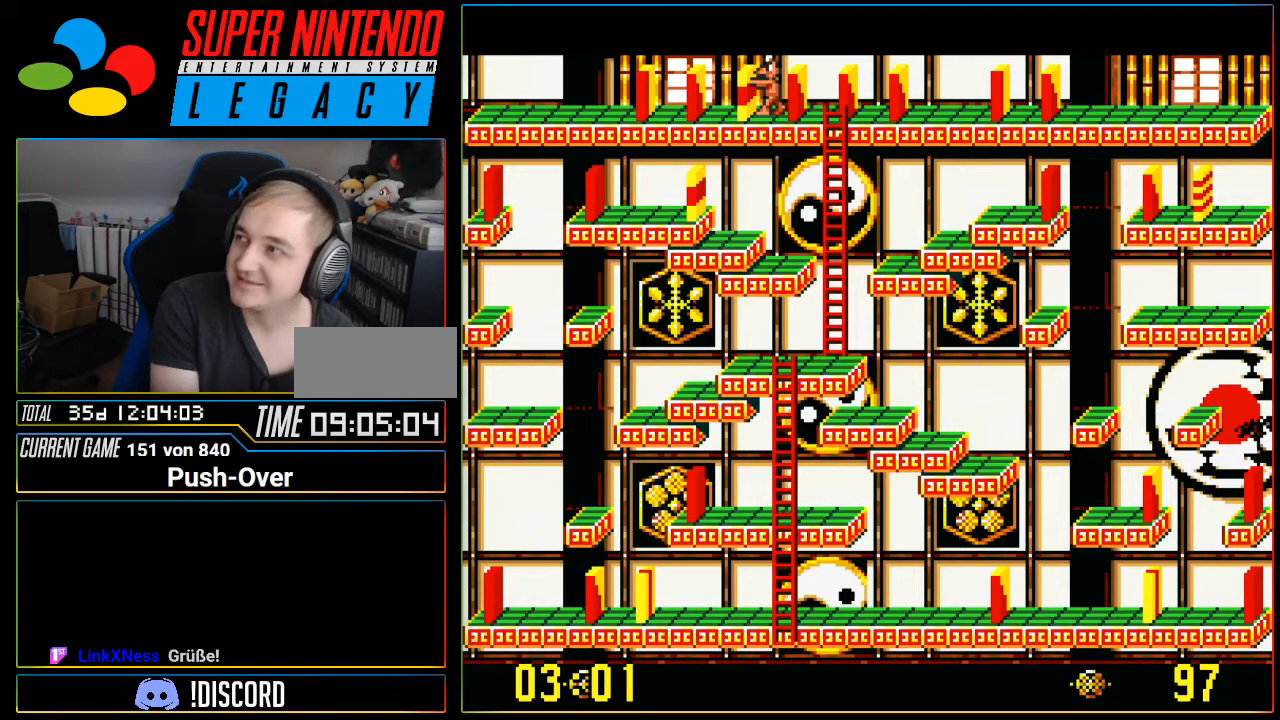
{"buttons": []}
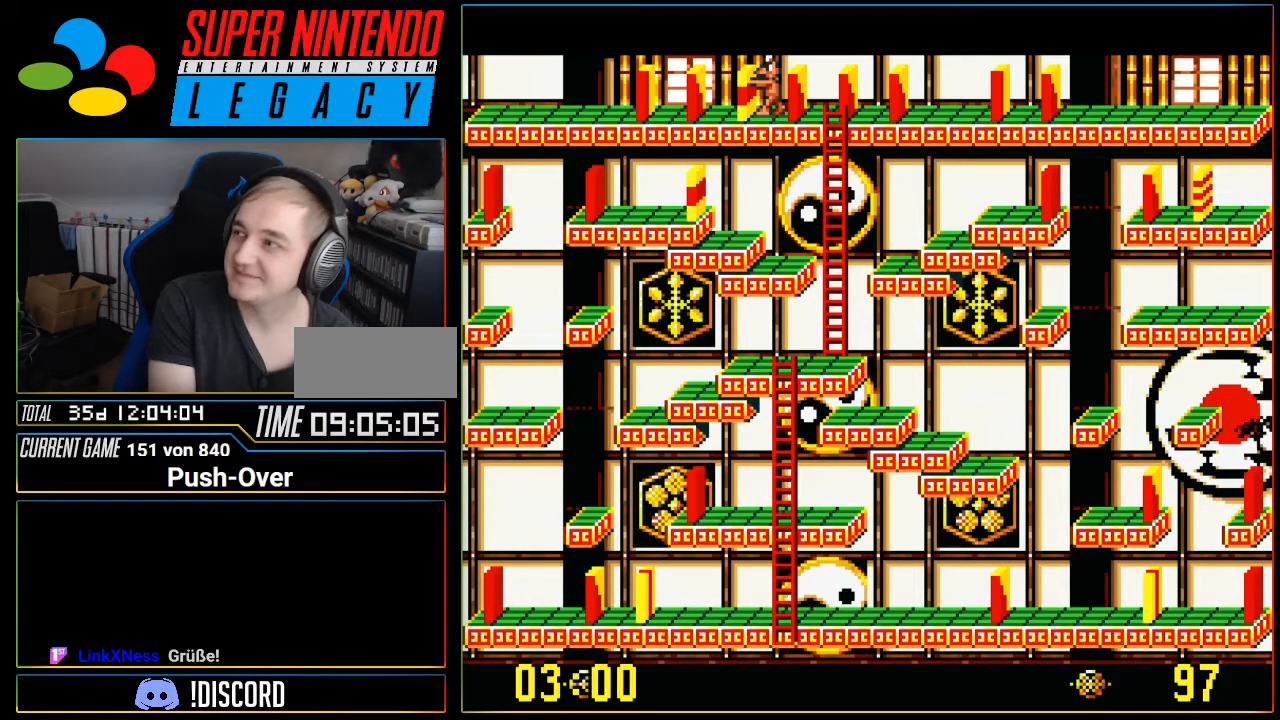
{"buttons": []}
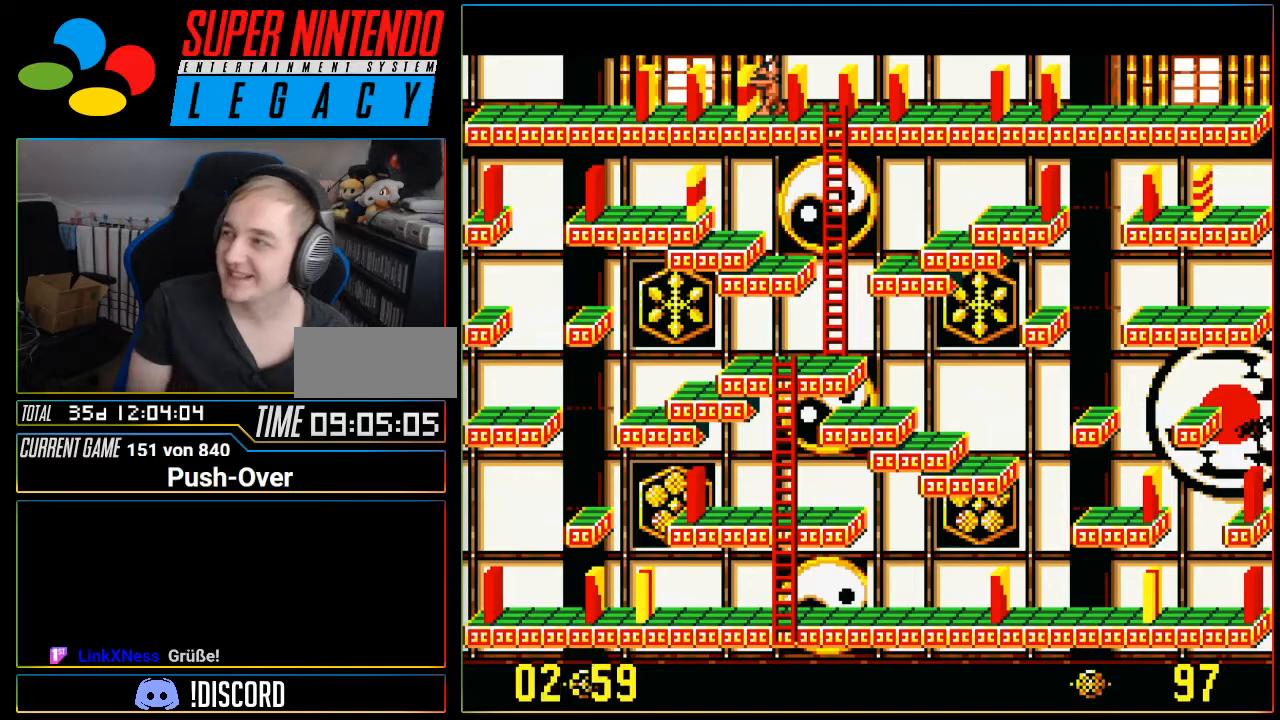
{"buttons": [], "events": [[150, "DPAD_RIGHT", "down"], [250, "DPAD_RIGHT", "up"]]}
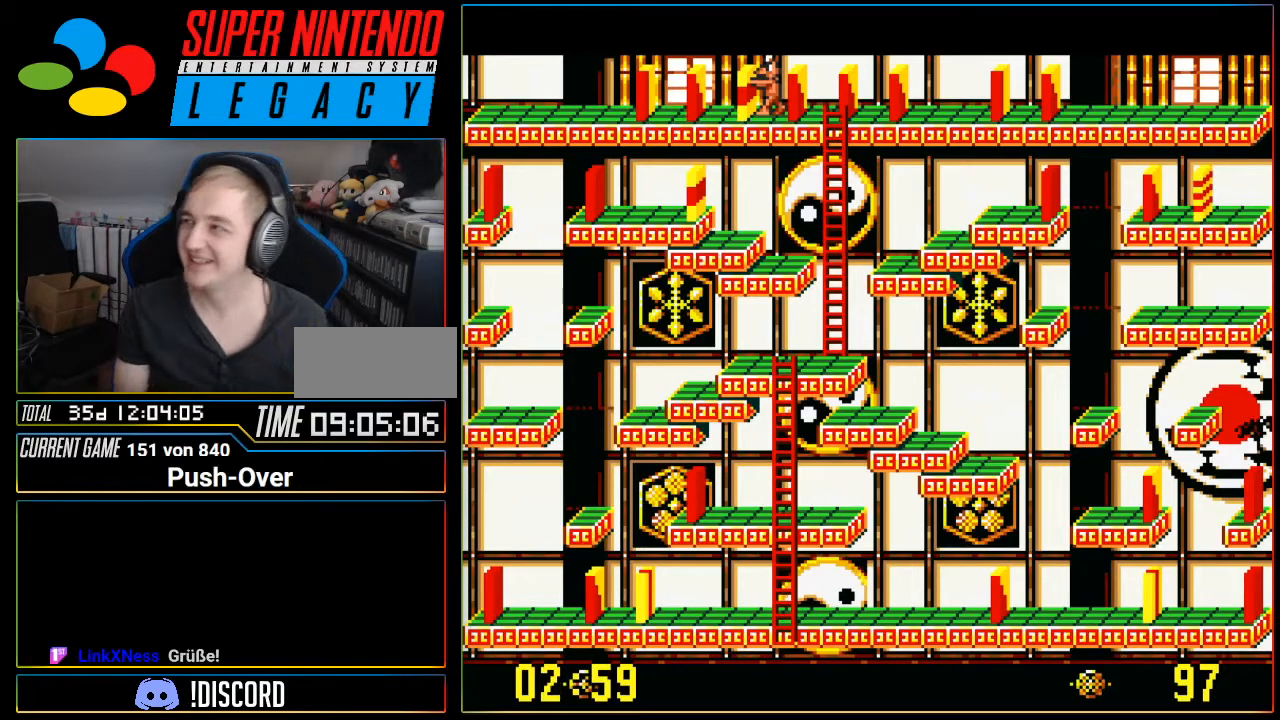
{"buttons": [], "events": []}
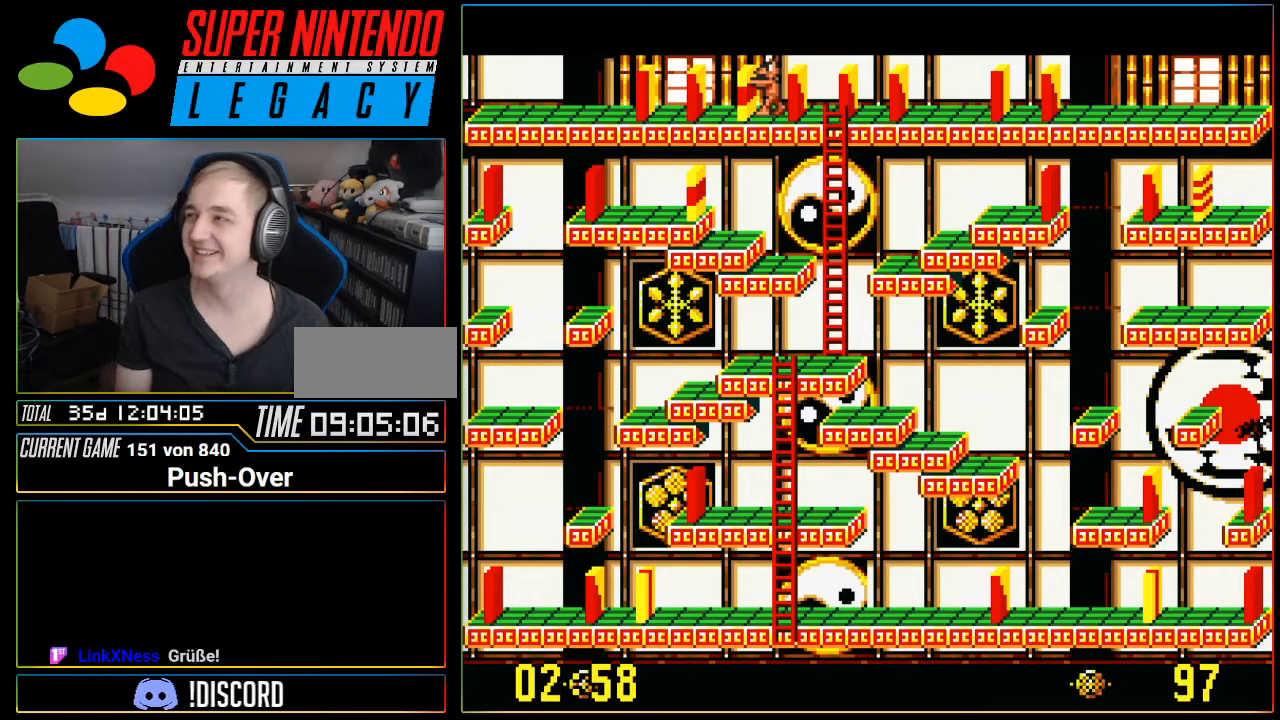
{"buttons": [], "events": []}
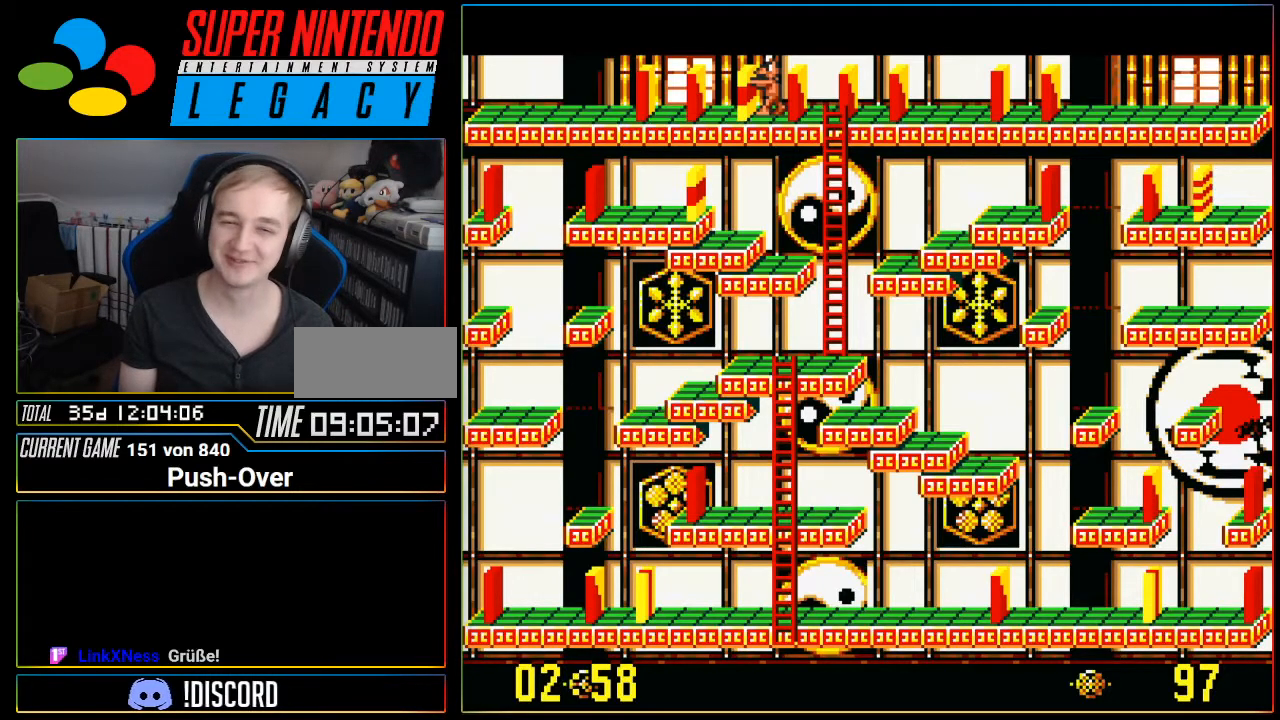
{"buttons": [], "events": []}
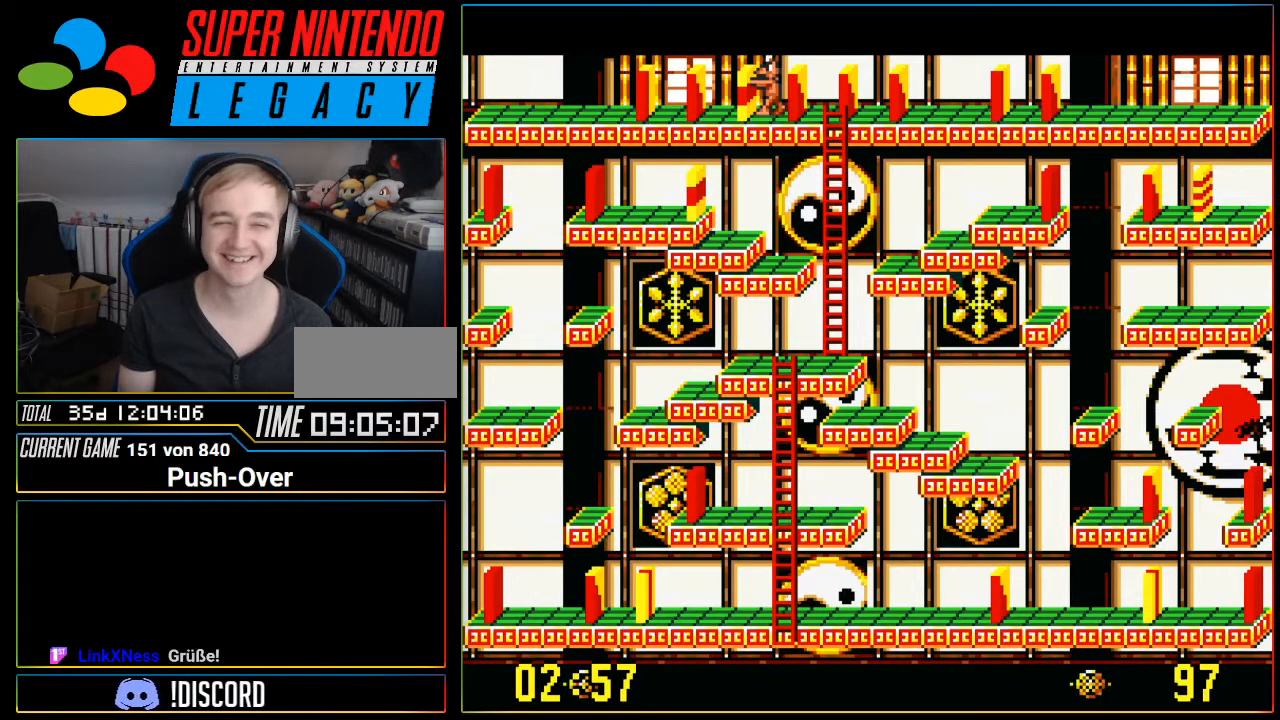
{"buttons": [], "events": []}
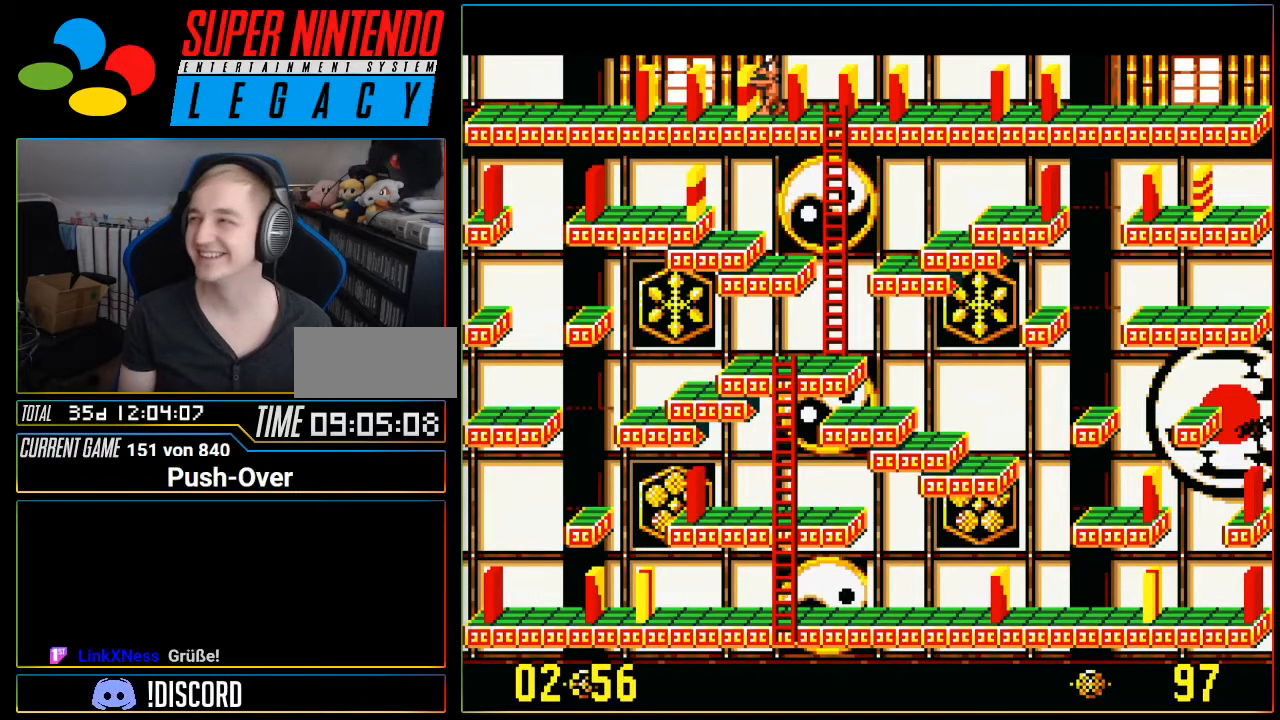
{"buttons": [], "events": []}
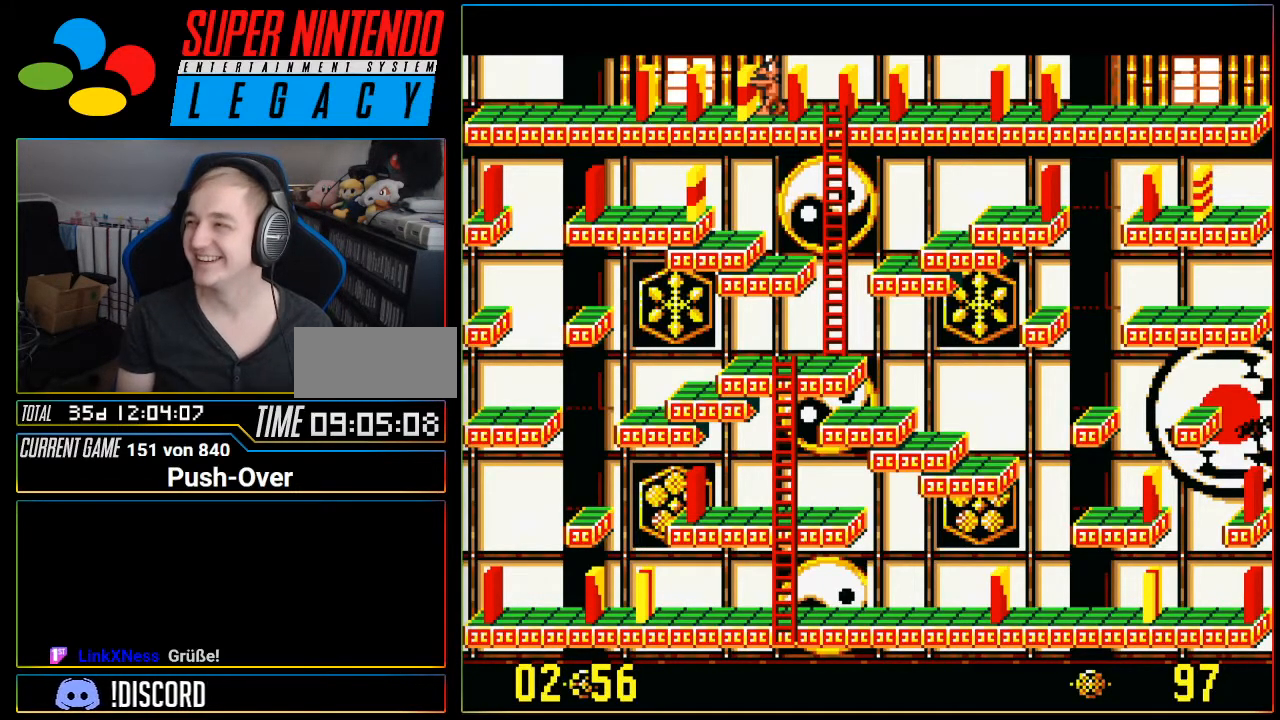
{"buttons": ["Y"], "events": [[317, "DPAD_UP", "down"], [434, "Y", "down"], [467, "DPAD_UP", "up"]]}
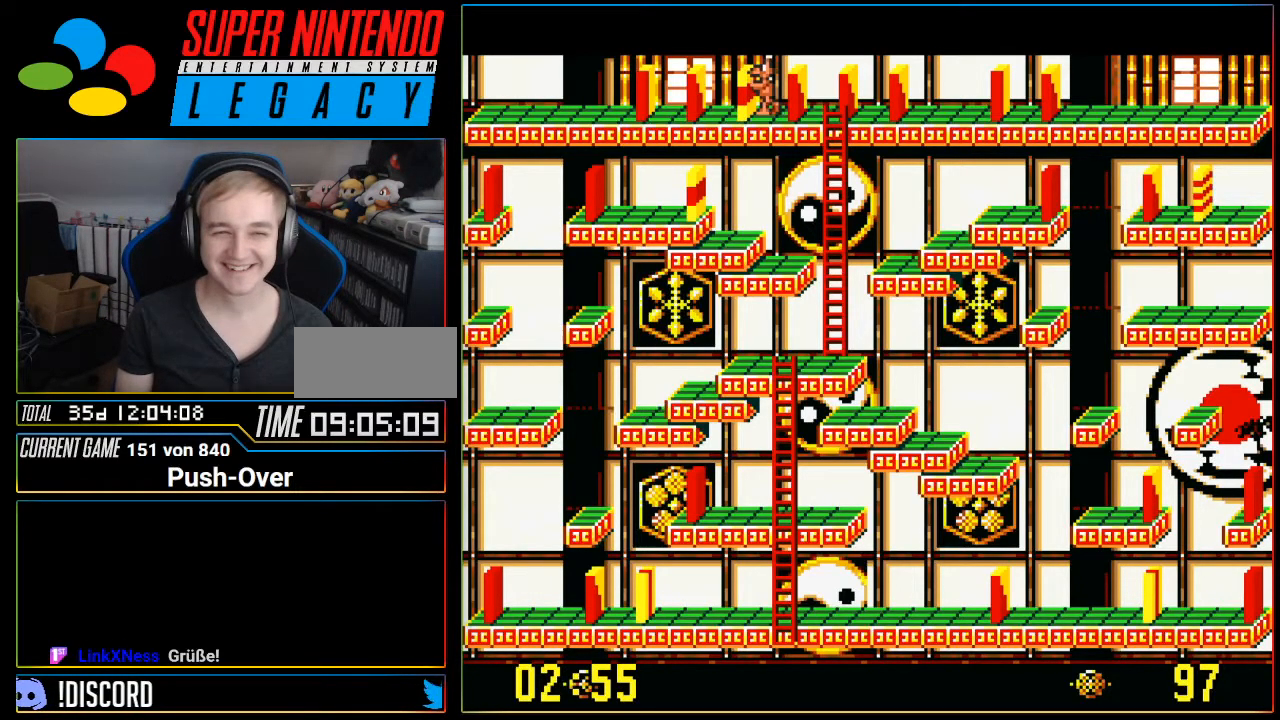
{"buttons": ["DPAD_RIGHT"], "events": [[333, "Y", "up"], [433, "DPAD_RIGHT", "down"]]}
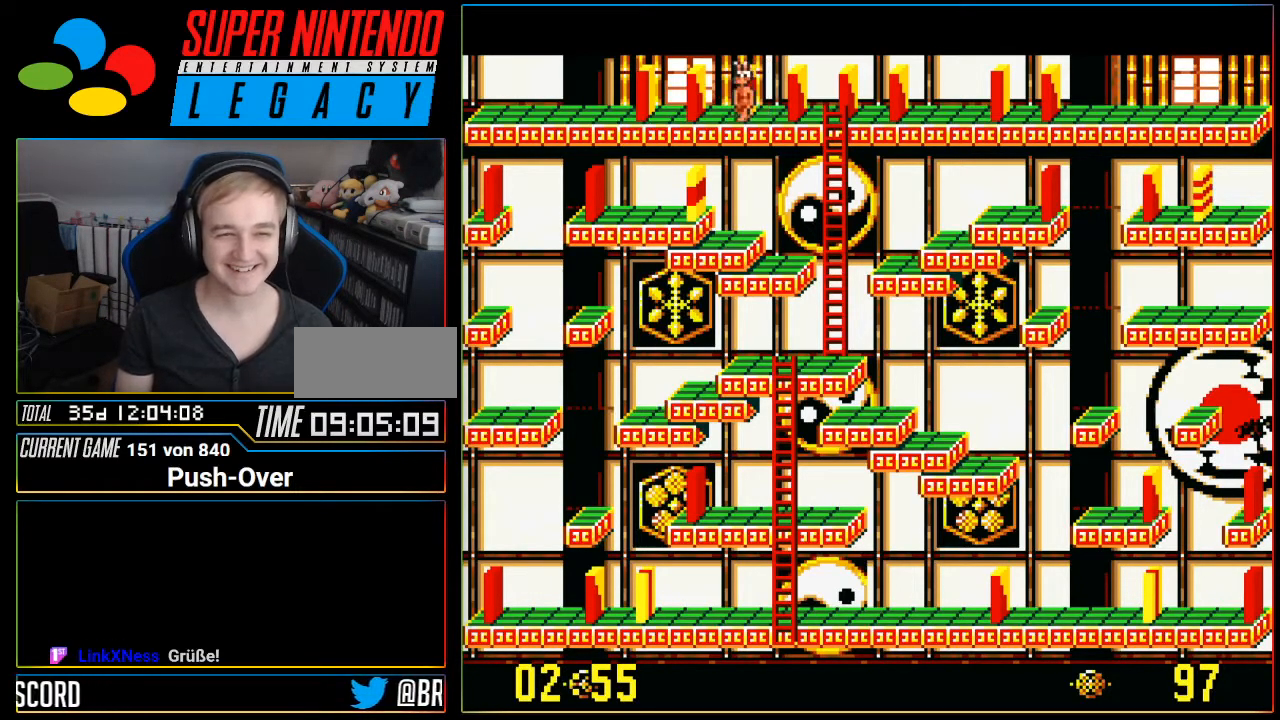
{"buttons": ["DPAD_RIGHT"], "events": []}
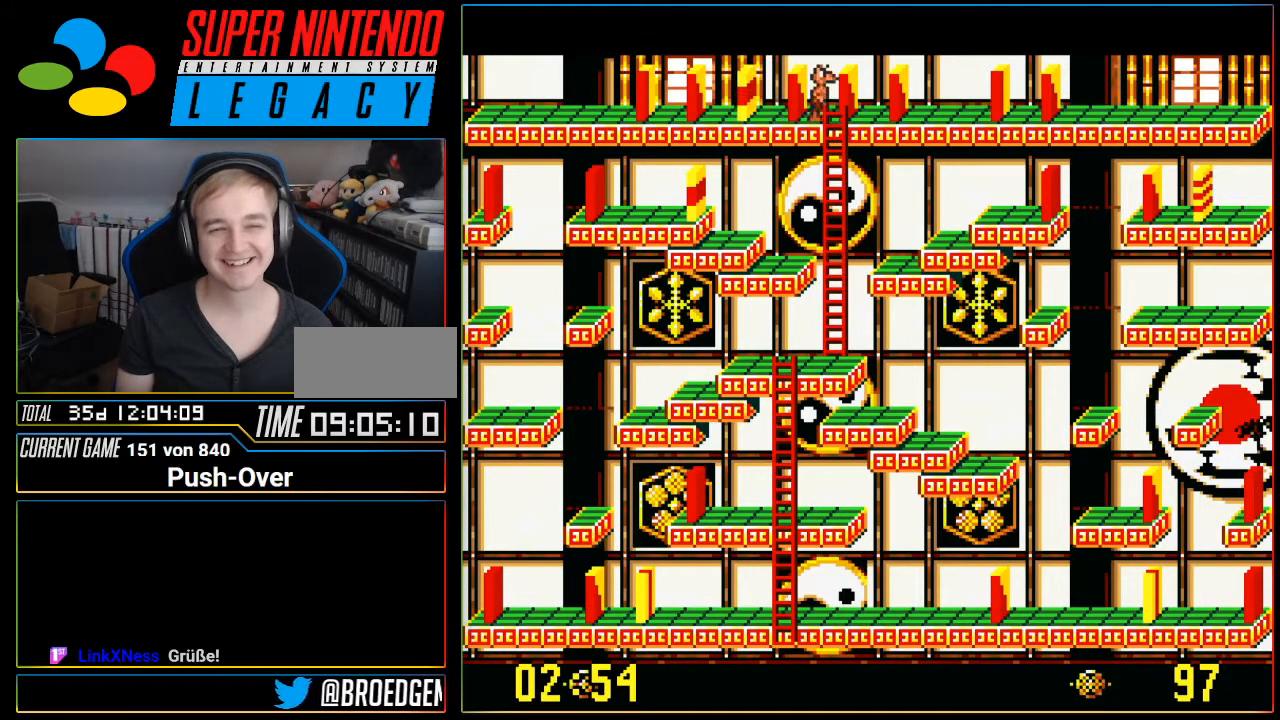
{"buttons": ["DPAD_RIGHT"], "events": []}
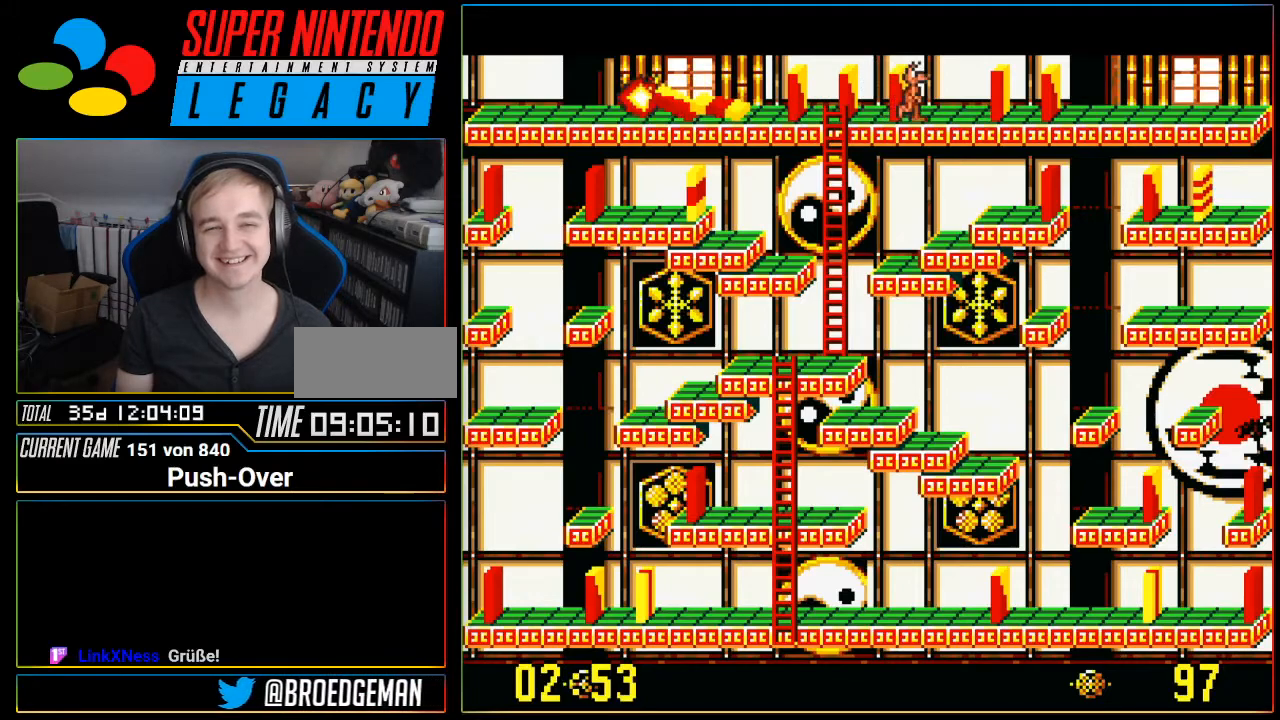
{"buttons": ["DPAD_RIGHT"], "events": []}
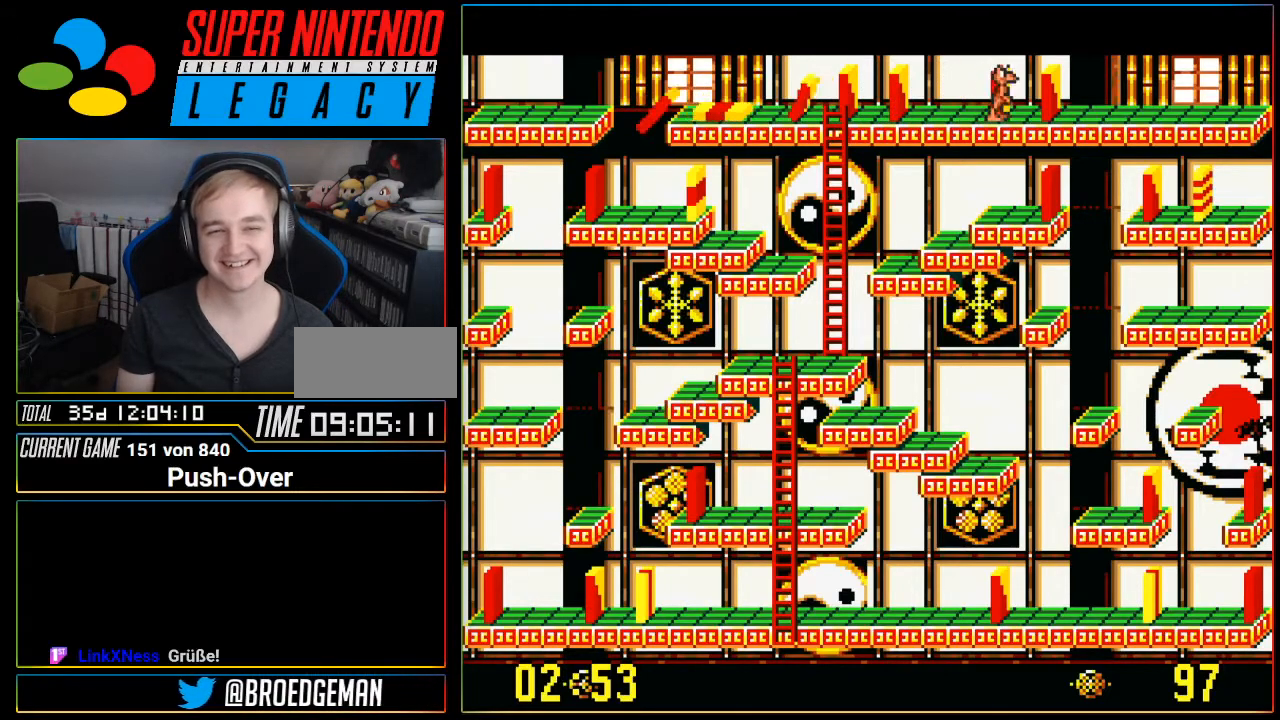
{"buttons": [], "events": [[250, "DPAD_RIGHT", "up"]]}
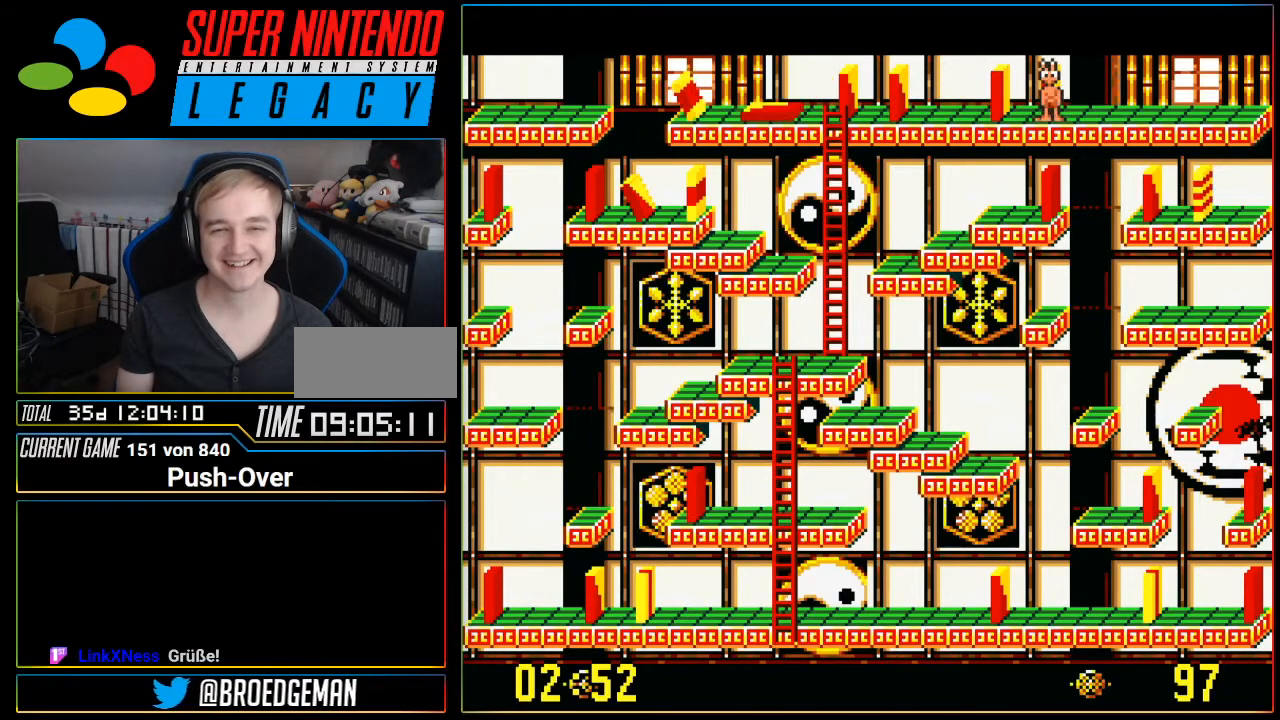
{"buttons": [], "events": [[317, "A", "down"], [467, "A", "up"]]}
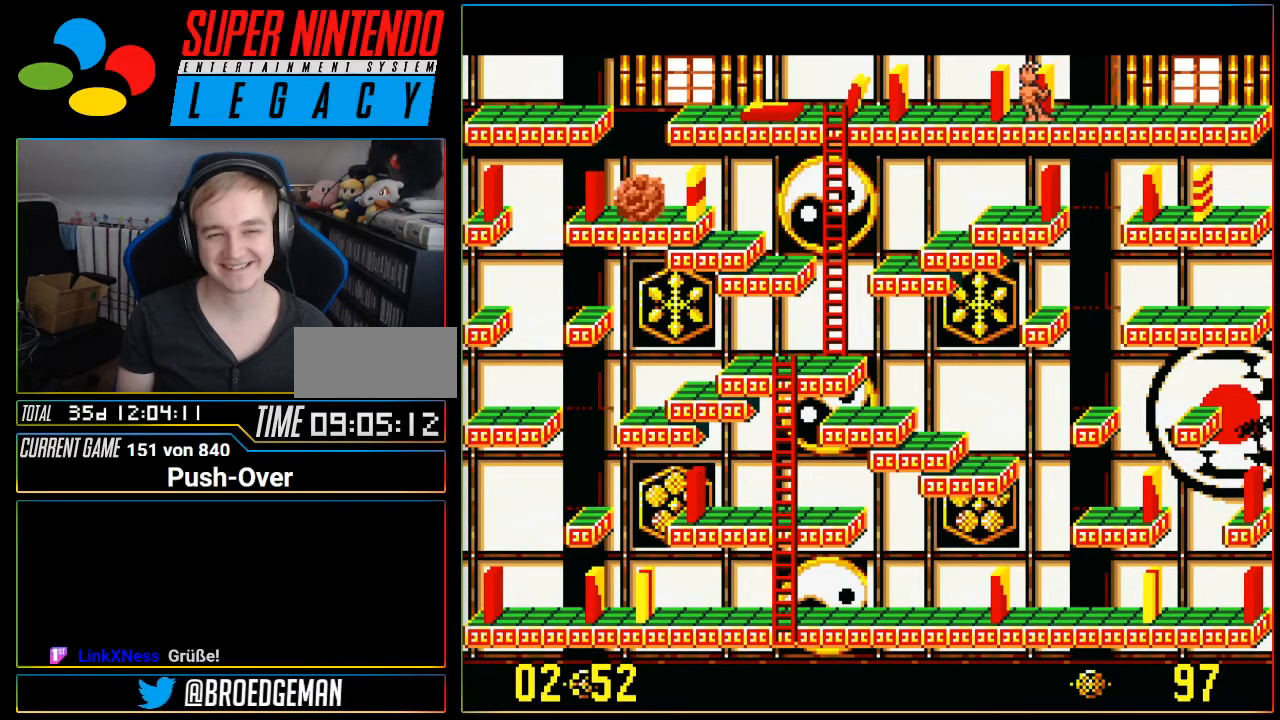
{"buttons": [], "events": []}
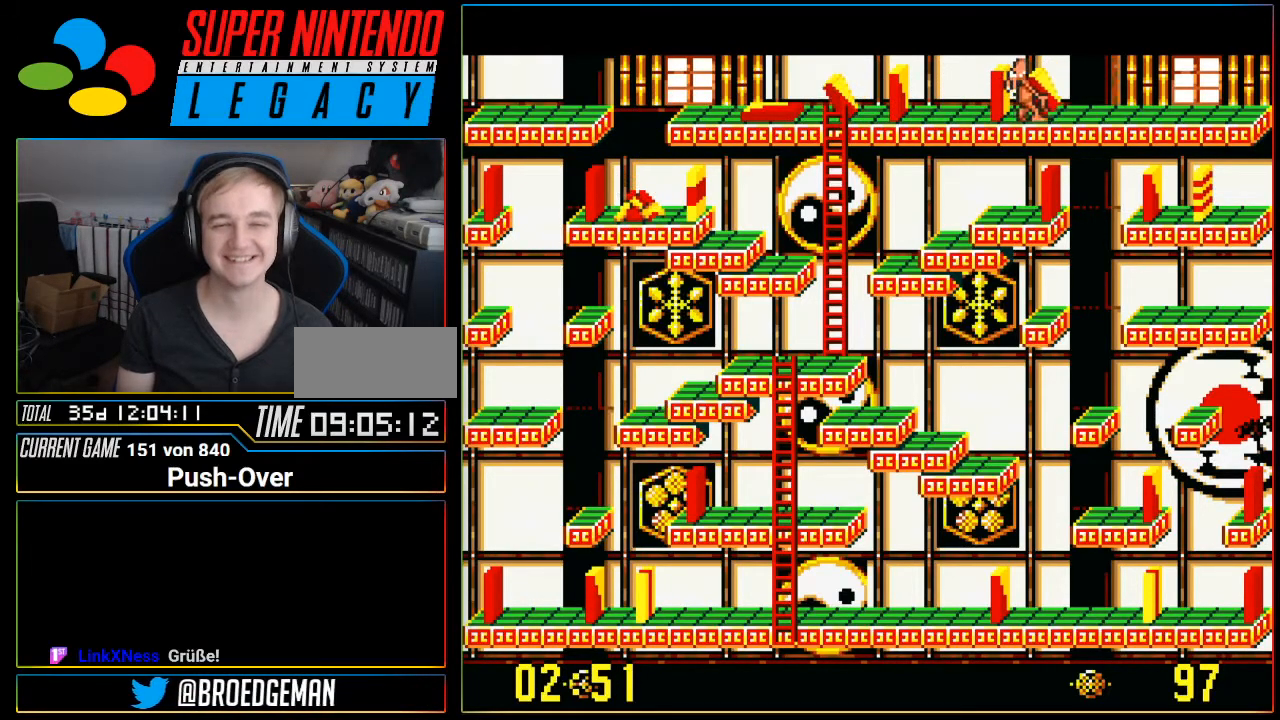
{"buttons": [], "events": [[67, "DPAD_RIGHT", "down"], [217, "DPAD_RIGHT", "up"]]}
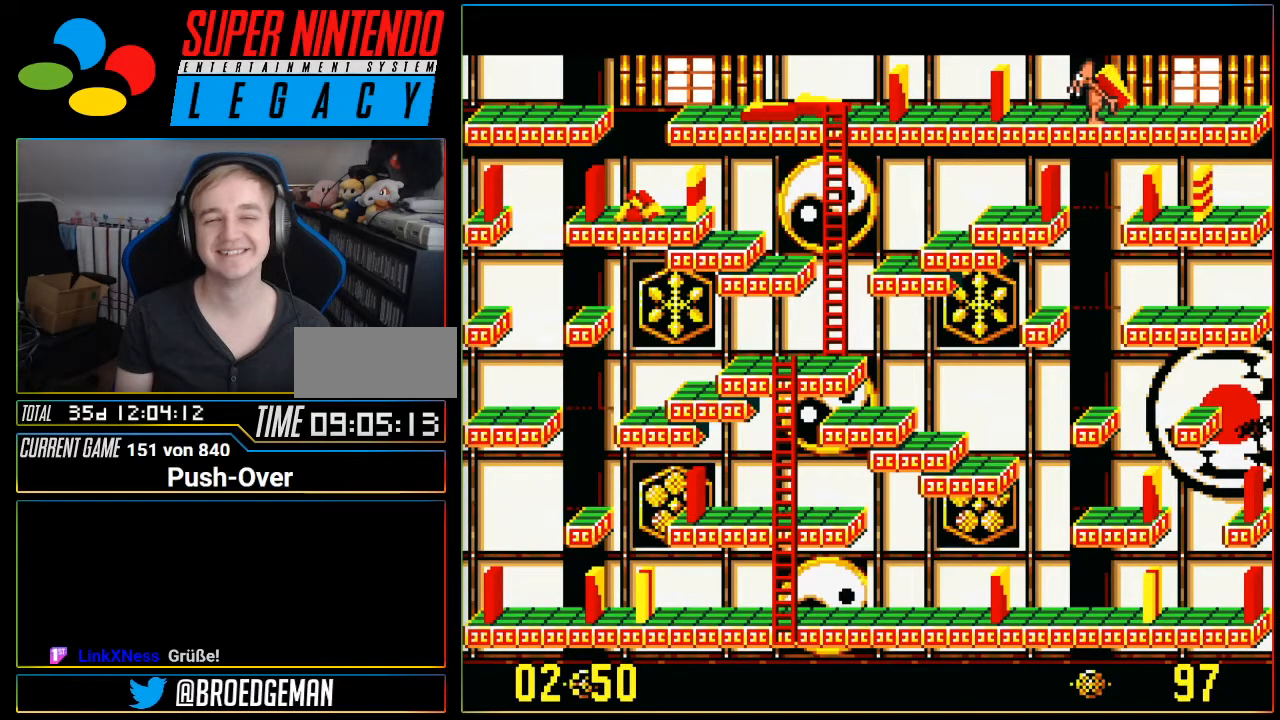
{"buttons": [], "events": []}
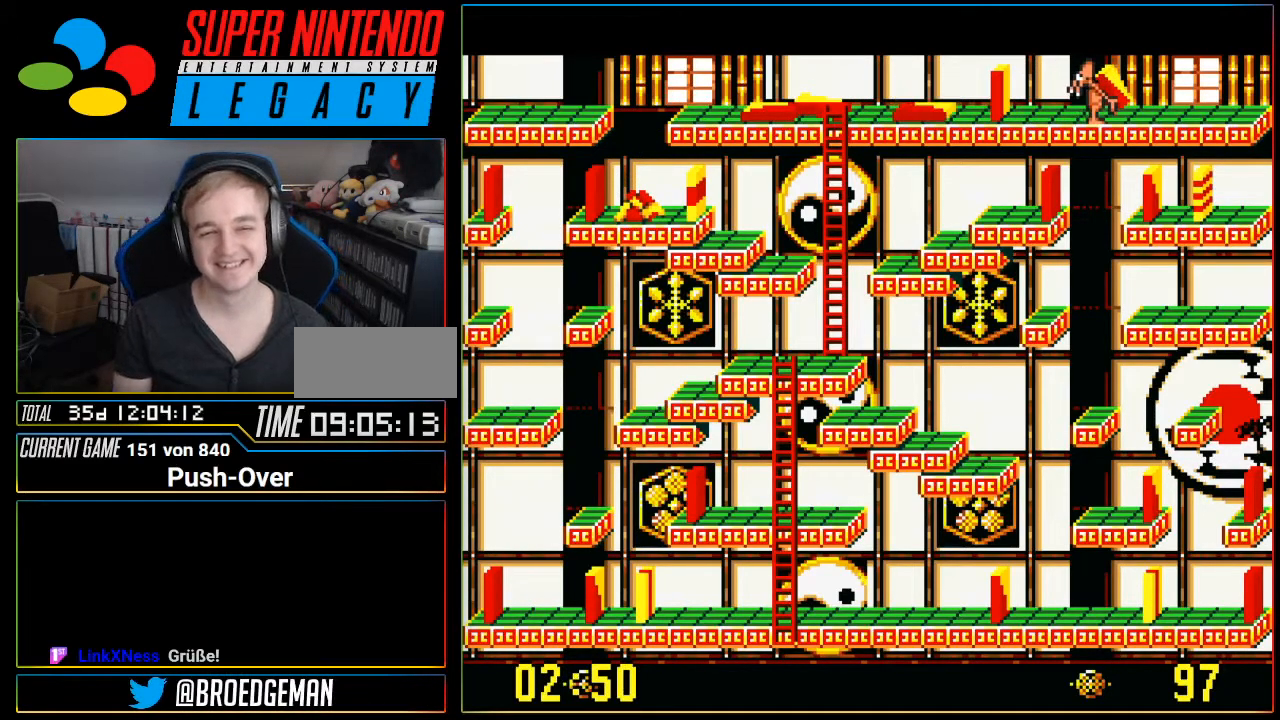
{"buttons": [], "events": []}
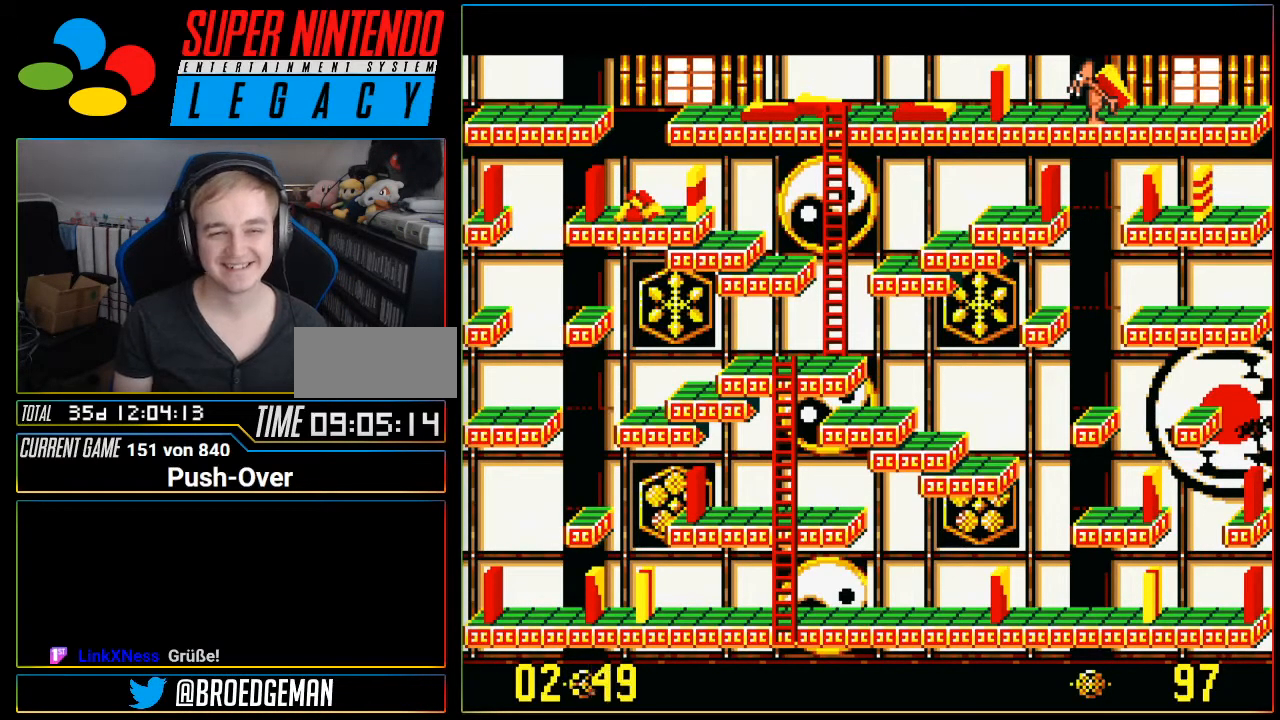
{"buttons": [], "events": []}
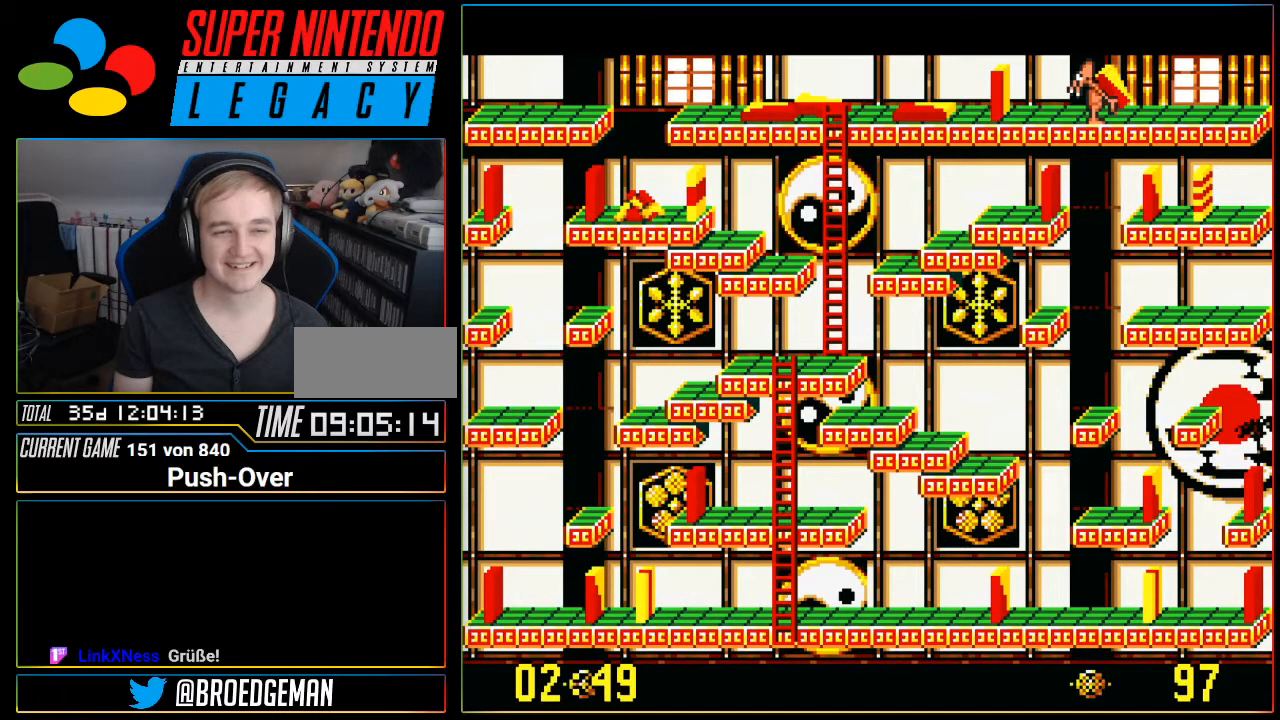
{"buttons": ["DPAD_LEFT"], "events": [[467, "DPAD_LEFT", "down"]]}
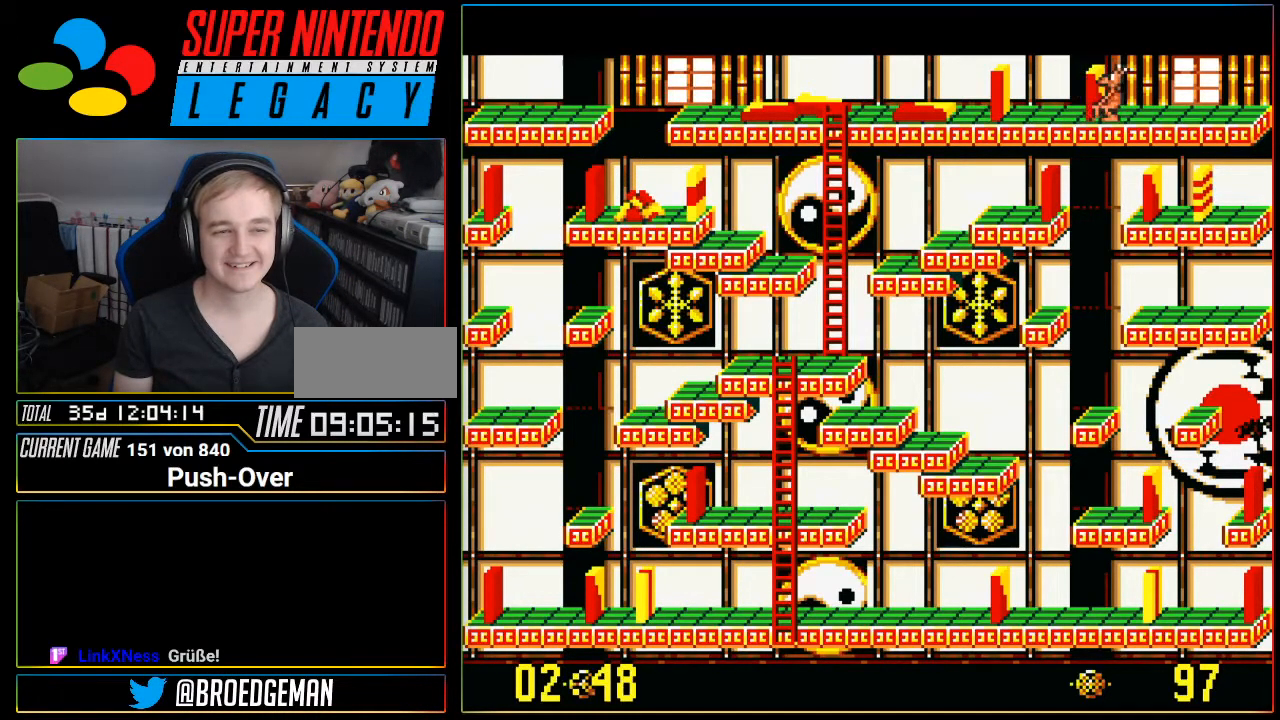
{"buttons": [], "events": [[50, "A", "down"], [50, "DPAD_LEFT", "up"], [267, "A", "up"]]}
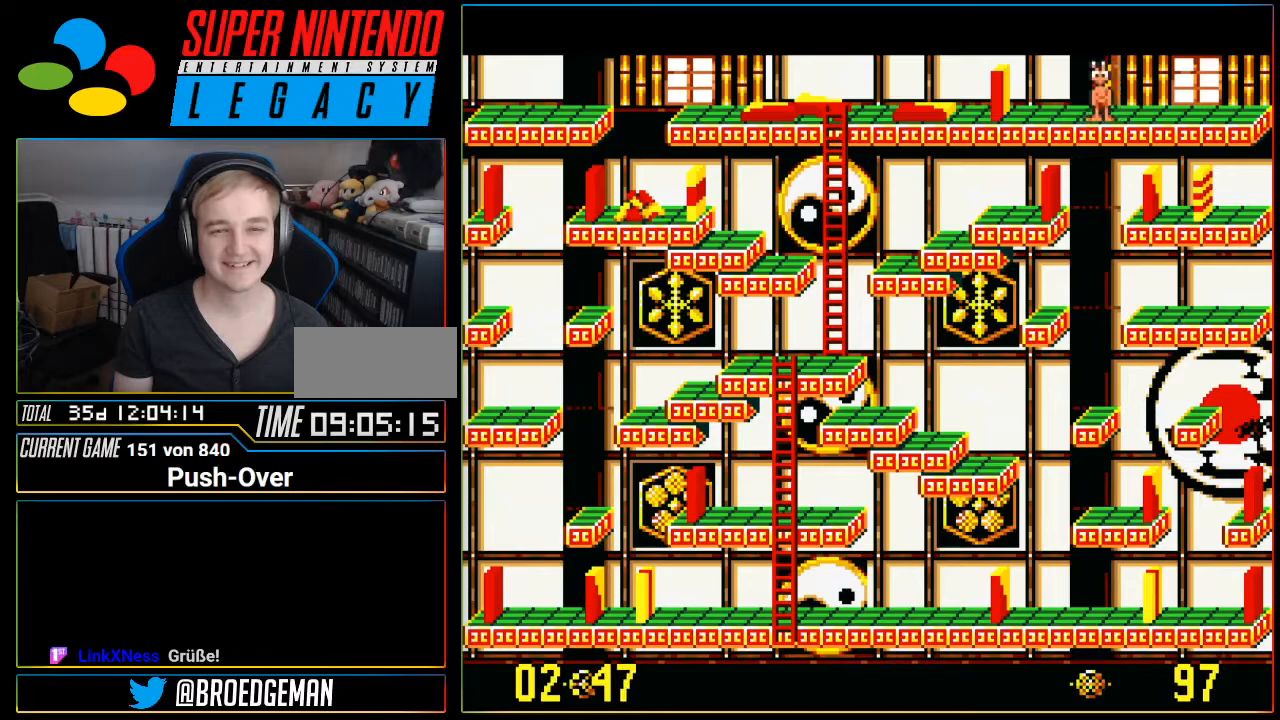
{"buttons": ["SELECT"], "events": [[400, "SELECT", "down"]]}
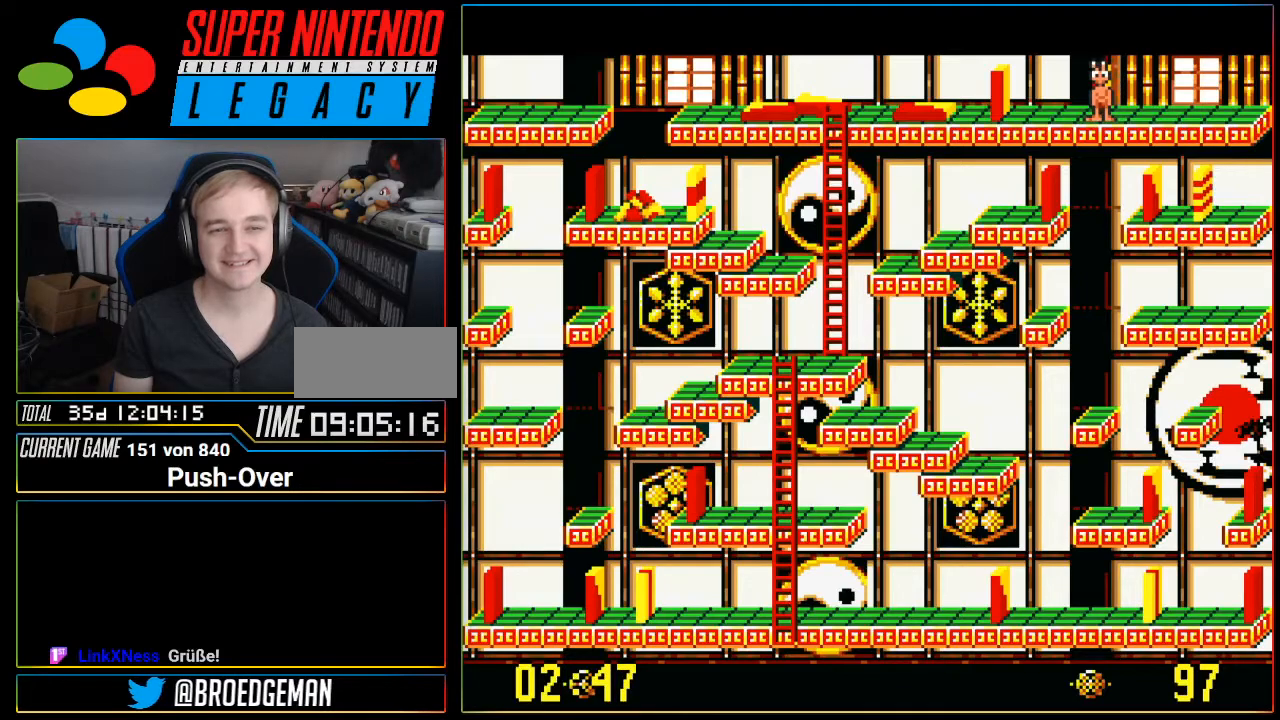
{"buttons": ["R1"], "events": [[133, "SELECT", "up"], [484, "R1", "down"]]}
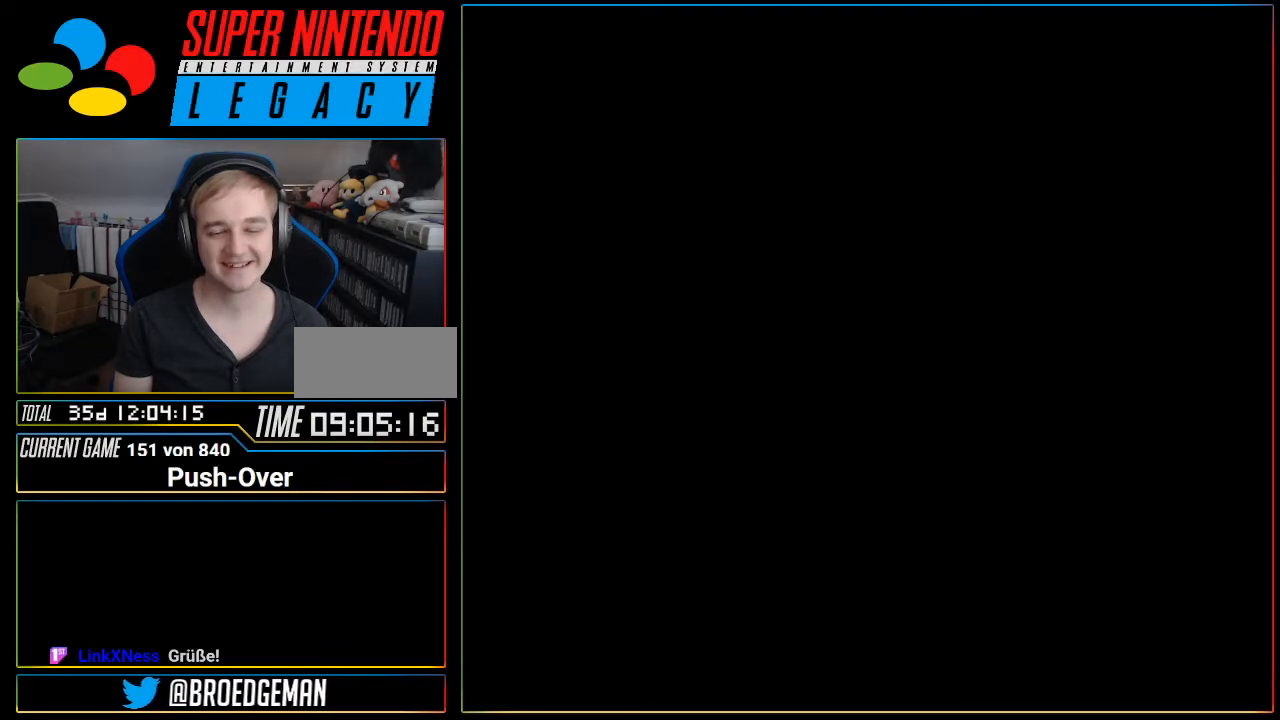
{"buttons": [], "events": [[16, "R1", "up"], [116, "R1", "down"], [133, "R1", "up"]]}
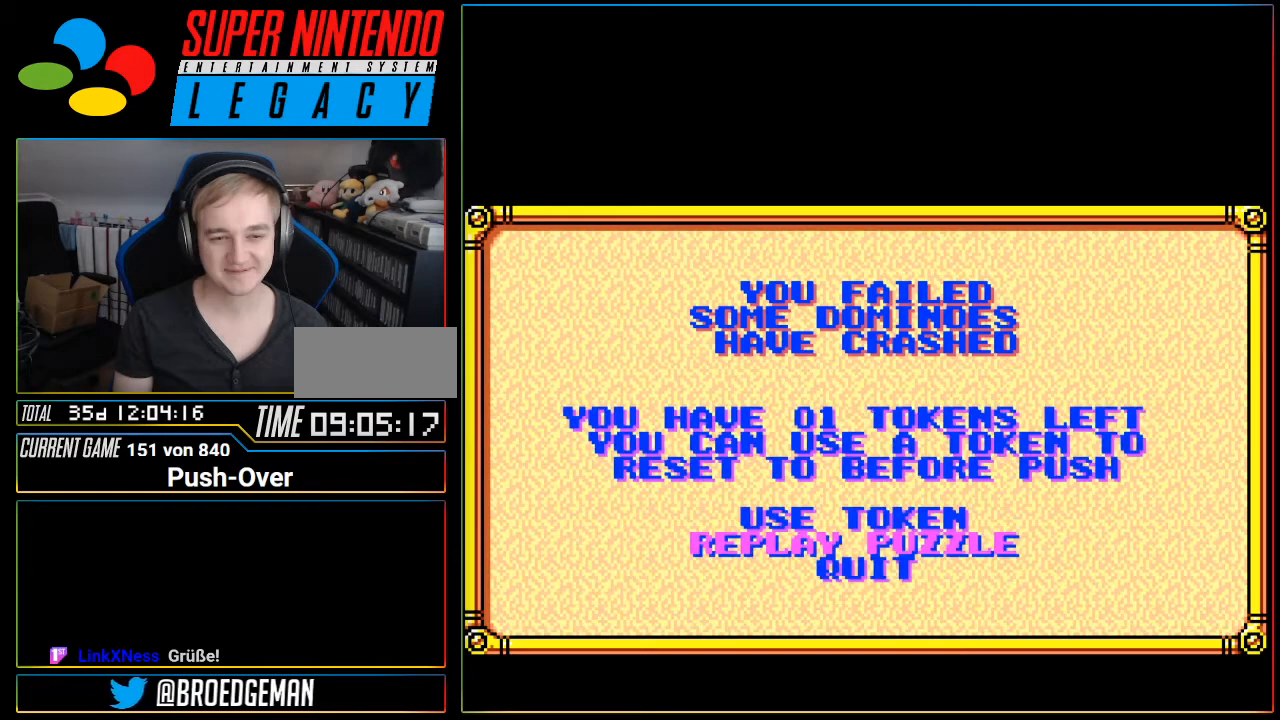
{"buttons": [], "events": [[167, "SELECT", "down"], [167, "START", "down"], [234, "SELECT", "up"], [234, "START", "up"]]}
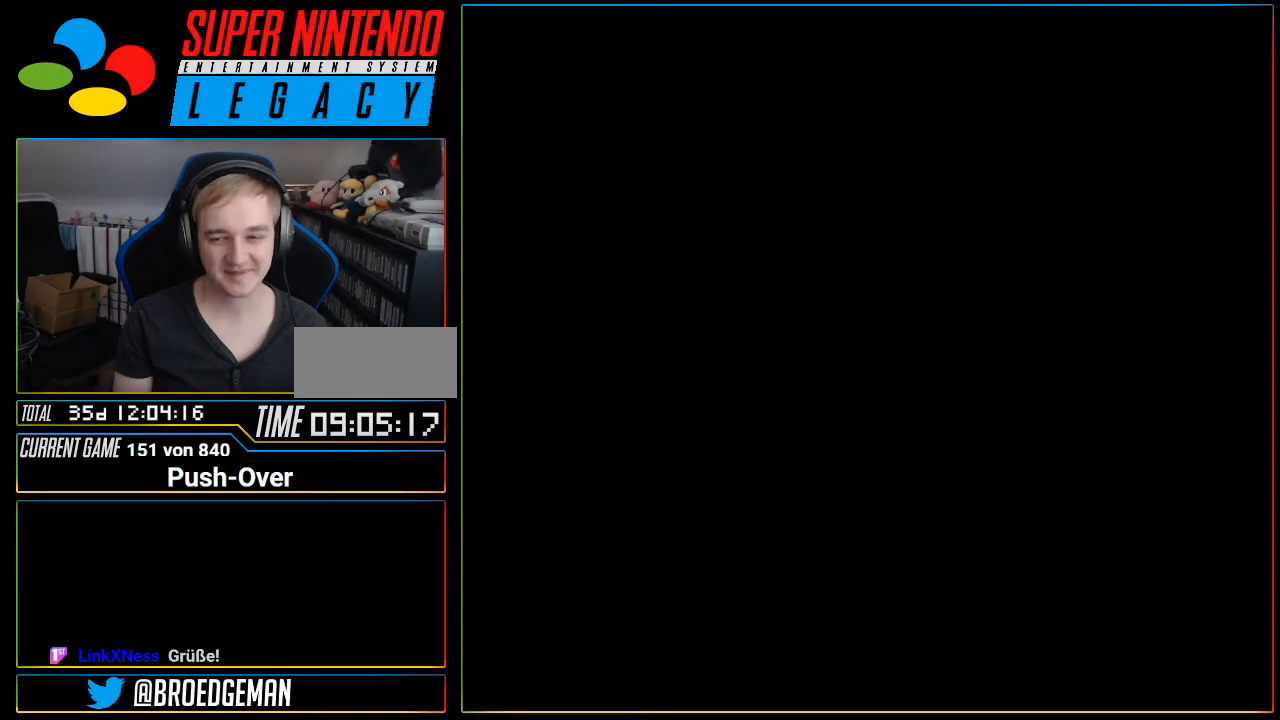
{"buttons": [], "events": []}